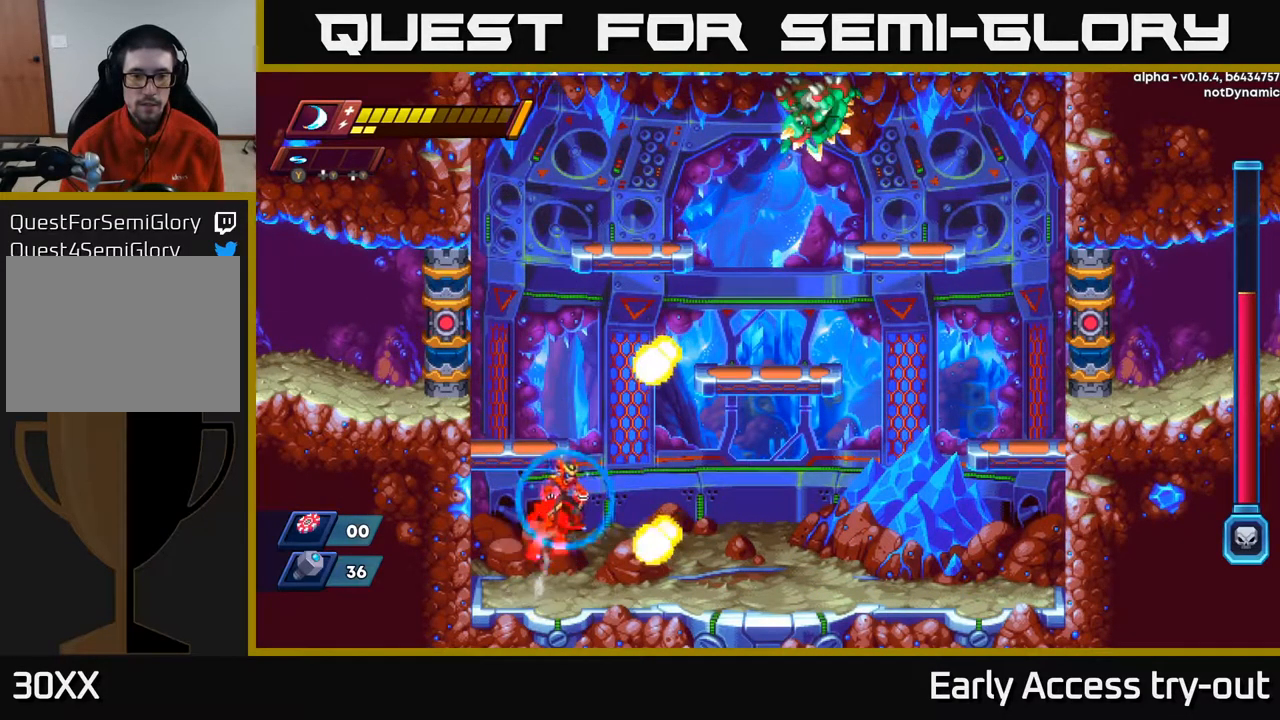
Gameplay with a controller (Xbox layout); each line is a JSON object with the inputs held at the frame after it. "events" lists button and stick changes between this image and that frame as [ms after this image, input, new state], when the widget could be followed in between.
{"buttons": ["DPAD_RIGHT"], "left_stick": "center", "right_stick": "center", "events": [[117, "A", "up"], [134, "R2", "up"]]}
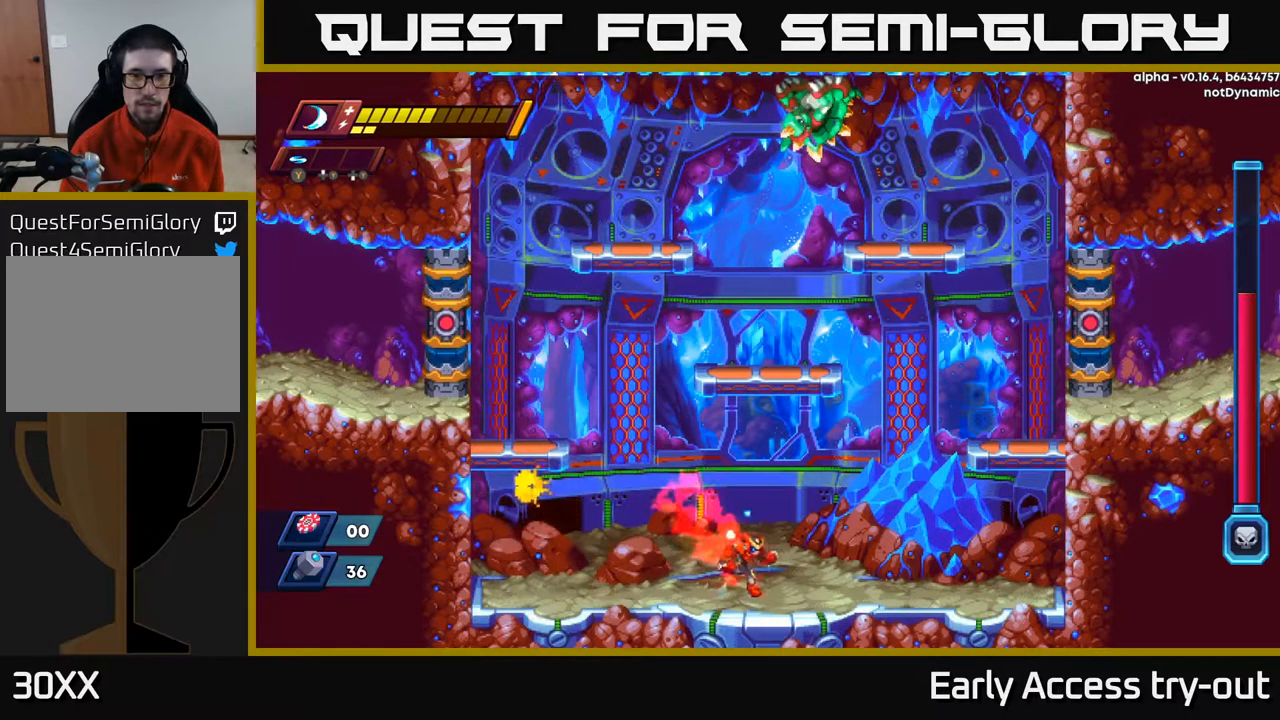
{"buttons": [], "left_stick": "center", "right_stick": "center", "events": [[84, "A", "down"], [84, "R2", "down"], [350, "R2", "up"], [384, "A", "up"], [500, "DPAD_RIGHT", "up"]]}
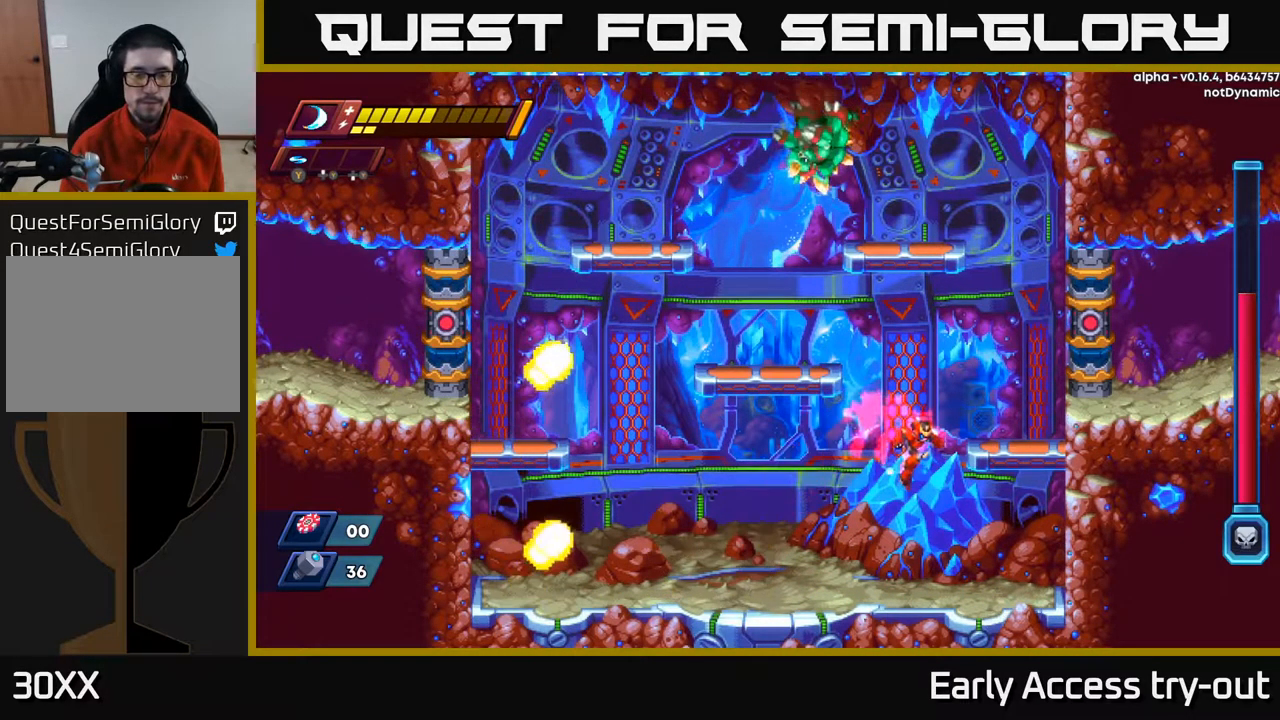
{"buttons": ["DPAD_LEFT"], "left_stick": "center", "right_stick": "center", "events": [[67, "DPAD_LEFT", "down"], [234, "DPAD_LEFT", "up"], [317, "DPAD_LEFT", "down"]]}
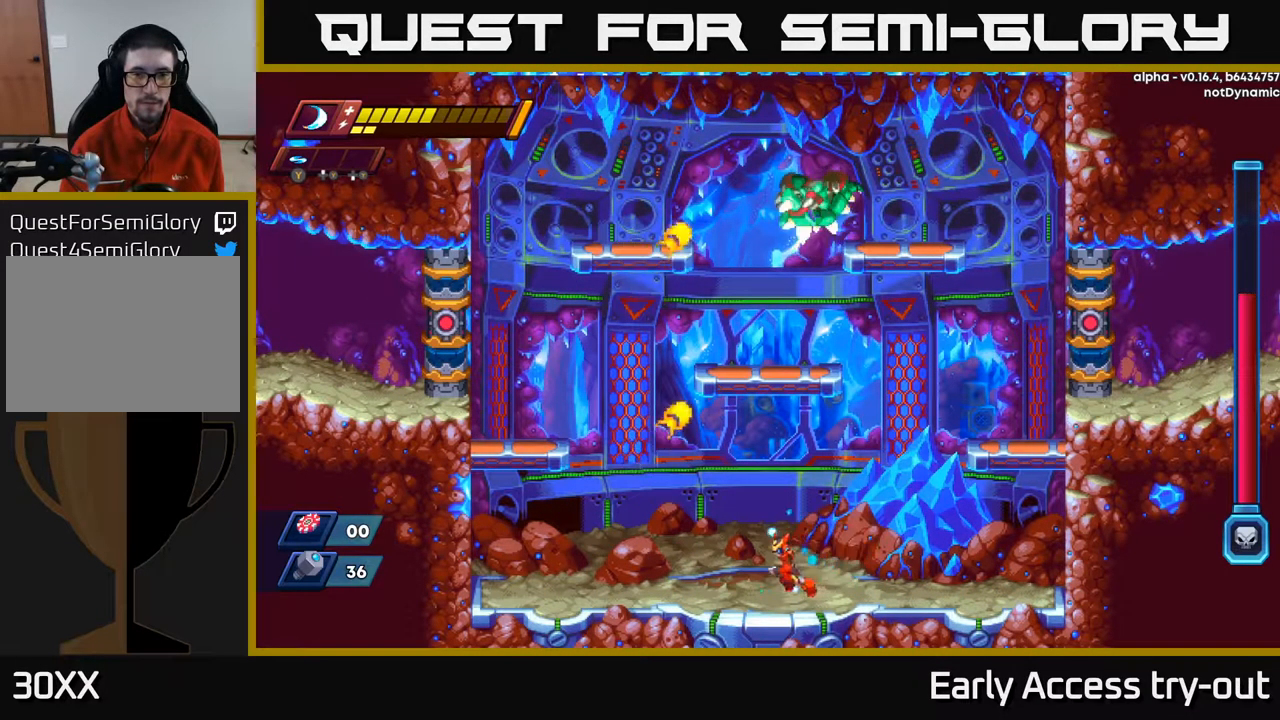
{"buttons": ["DPAD_LEFT"], "left_stick": "center", "right_stick": "center", "events": []}
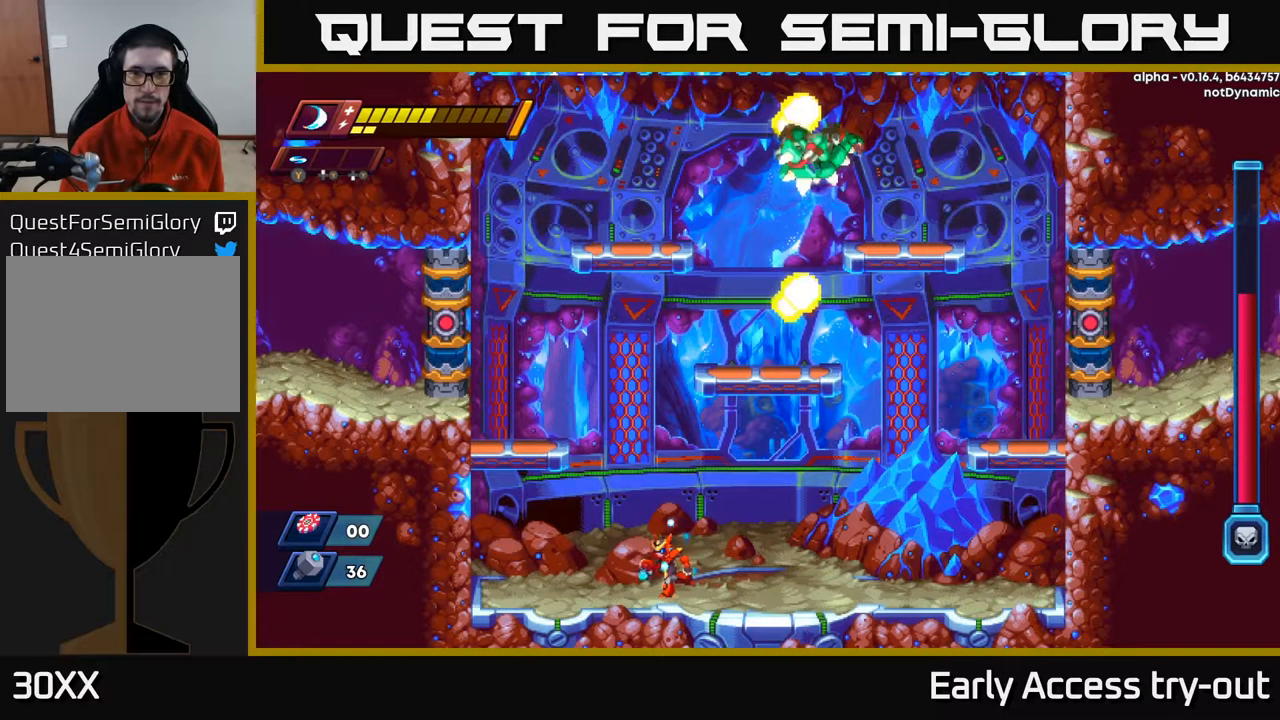
{"buttons": [], "left_stick": "center", "right_stick": "center", "events": [[117, "DPAD_LEFT", "up"]]}
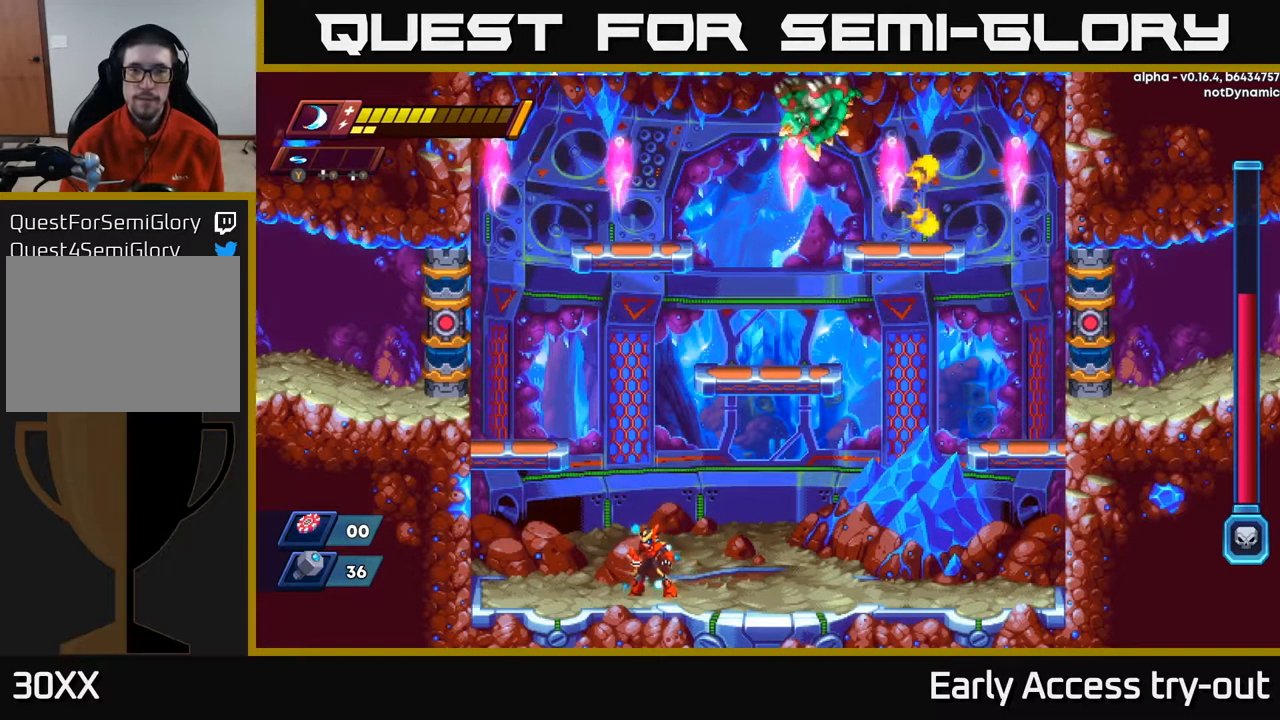
{"buttons": [], "left_stick": "center", "right_stick": "center", "events": [[268, "DPAD_RIGHT", "down"], [384, "DPAD_RIGHT", "up"]]}
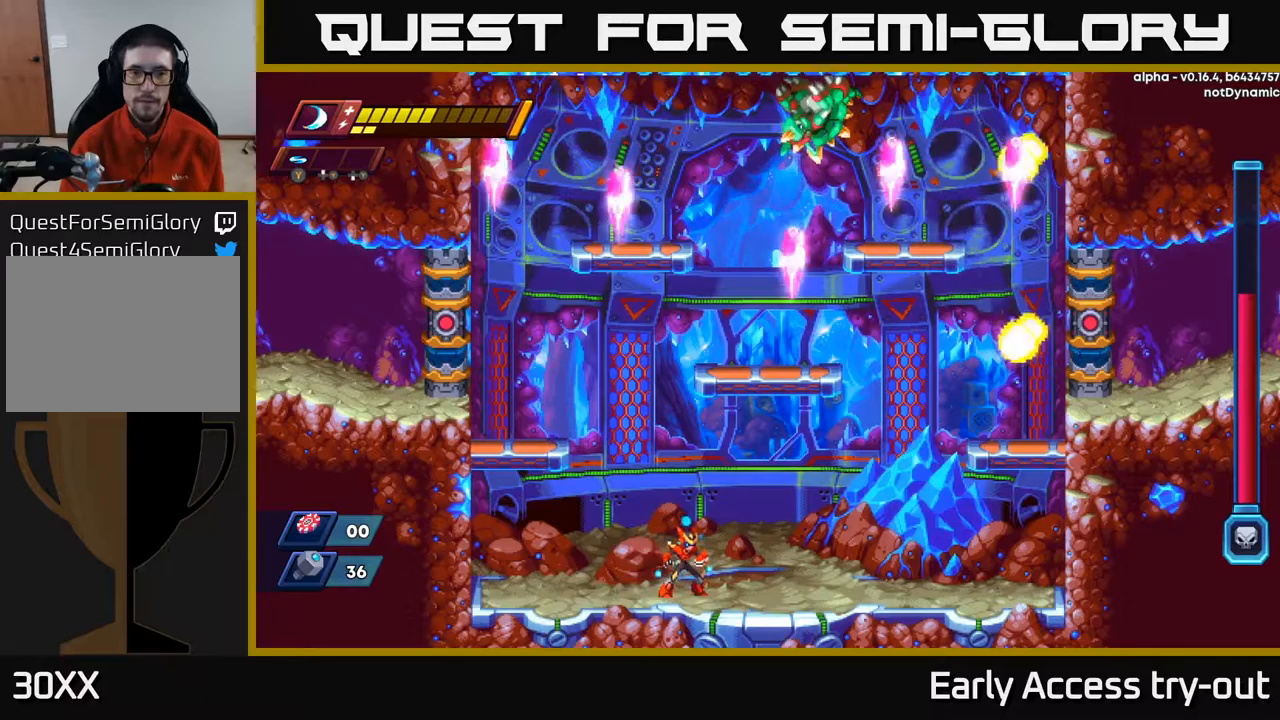
{"buttons": [], "left_stick": "center", "right_stick": "center", "events": []}
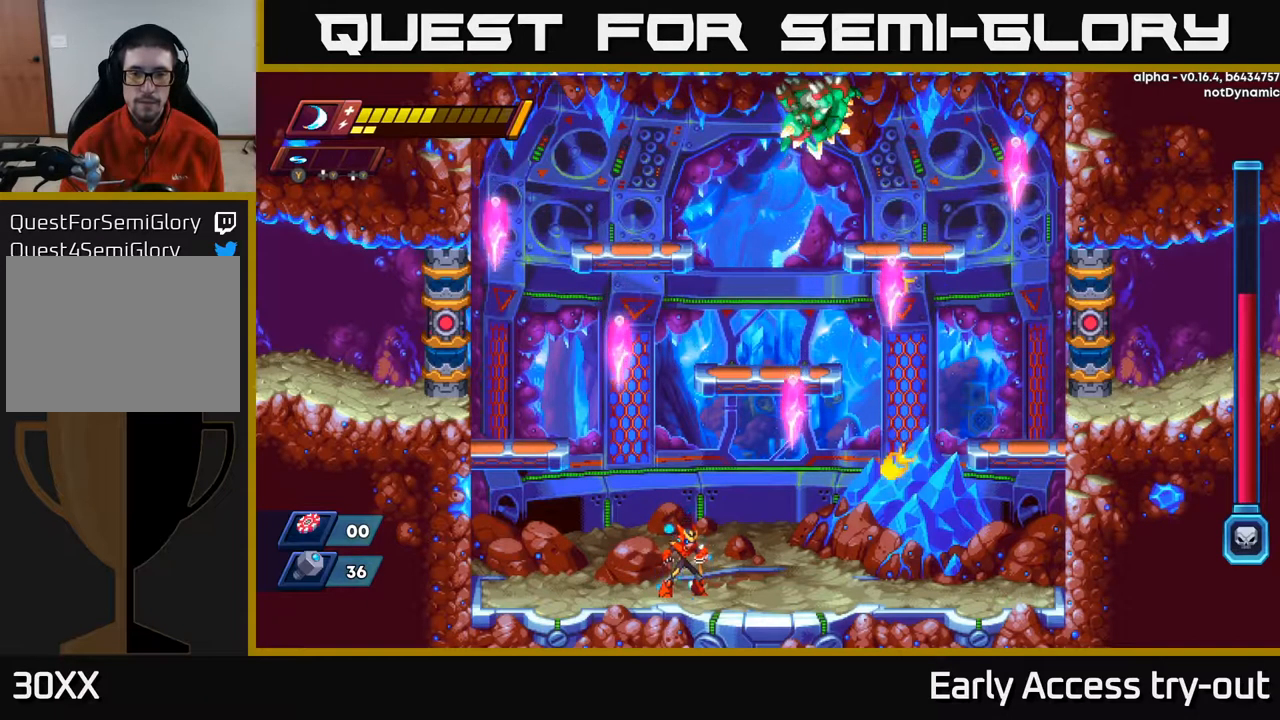
{"buttons": [], "left_stick": "center", "right_stick": "center", "events": [[100, "DPAD_RIGHT", "down"], [150, "DPAD_RIGHT", "up"]]}
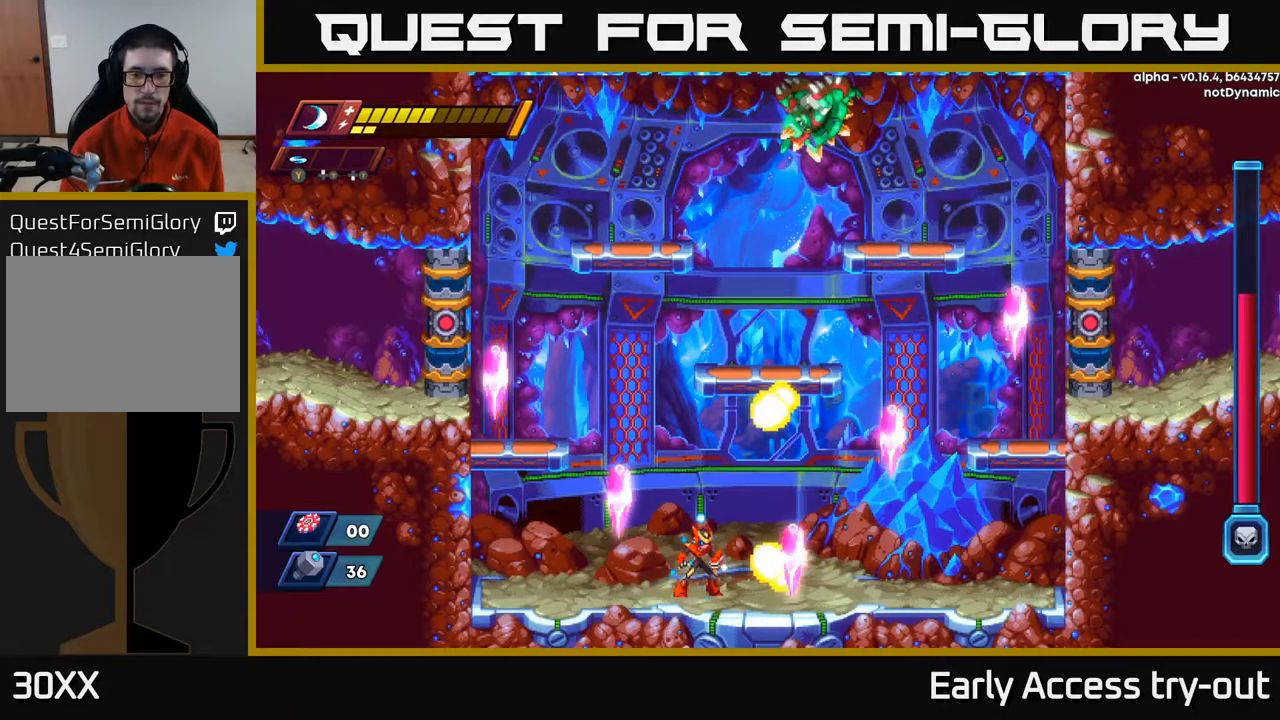
{"buttons": [], "left_stick": "center", "right_stick": "center", "events": [[67, "A", "down"], [67, "DPAD_RIGHT", "down"], [134, "A", "up"], [367, "DPAD_RIGHT", "up"]]}
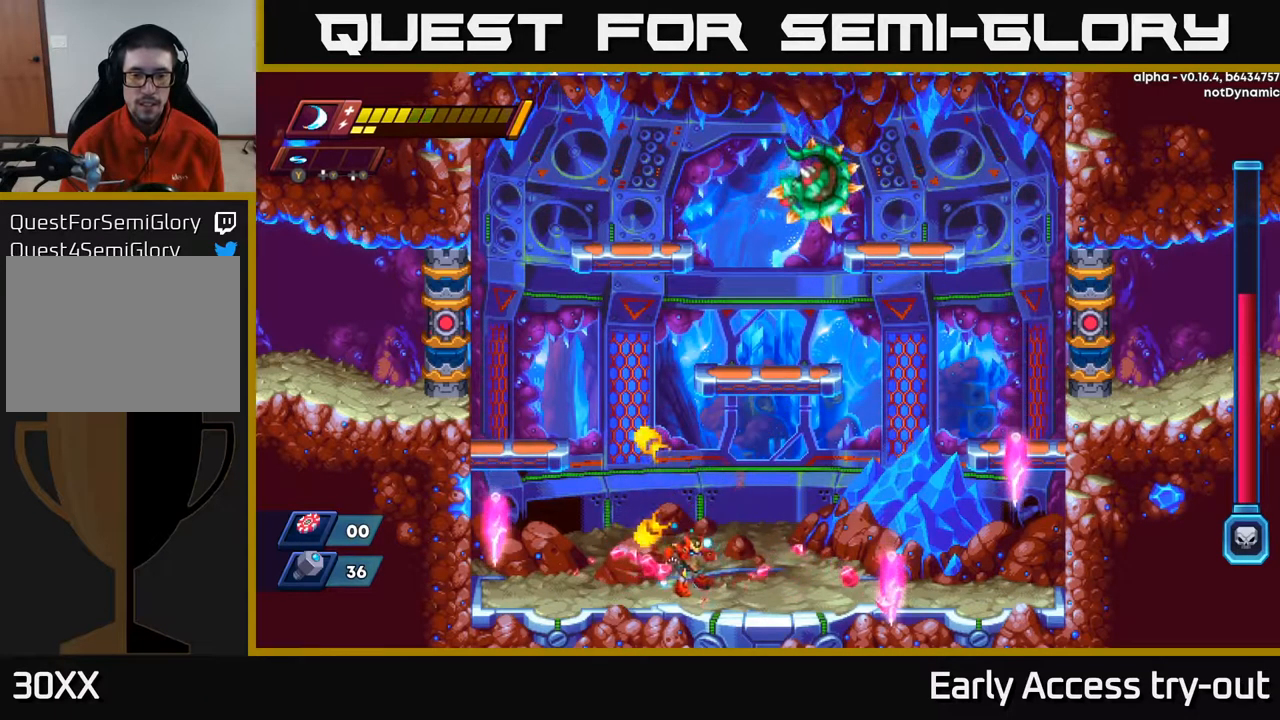
{"buttons": [], "left_stick": "center", "right_stick": "center", "events": []}
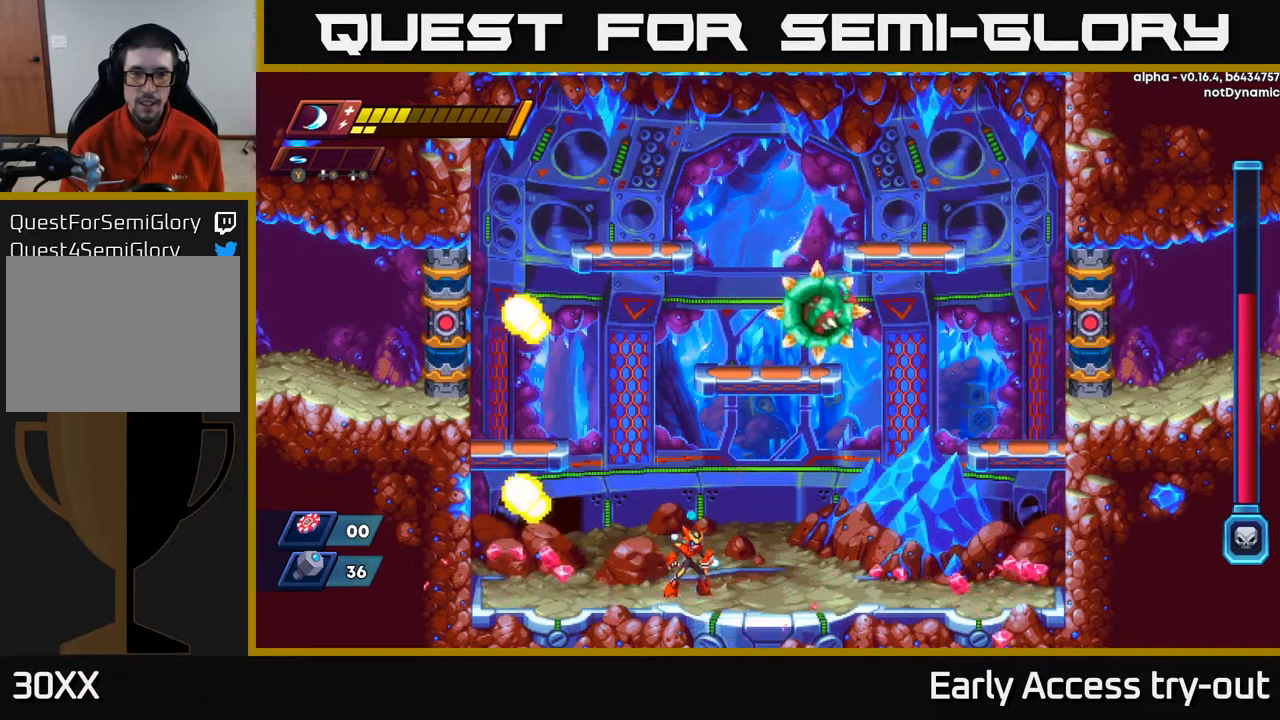
{"buttons": [], "left_stick": "center", "right_stick": "center", "events": []}
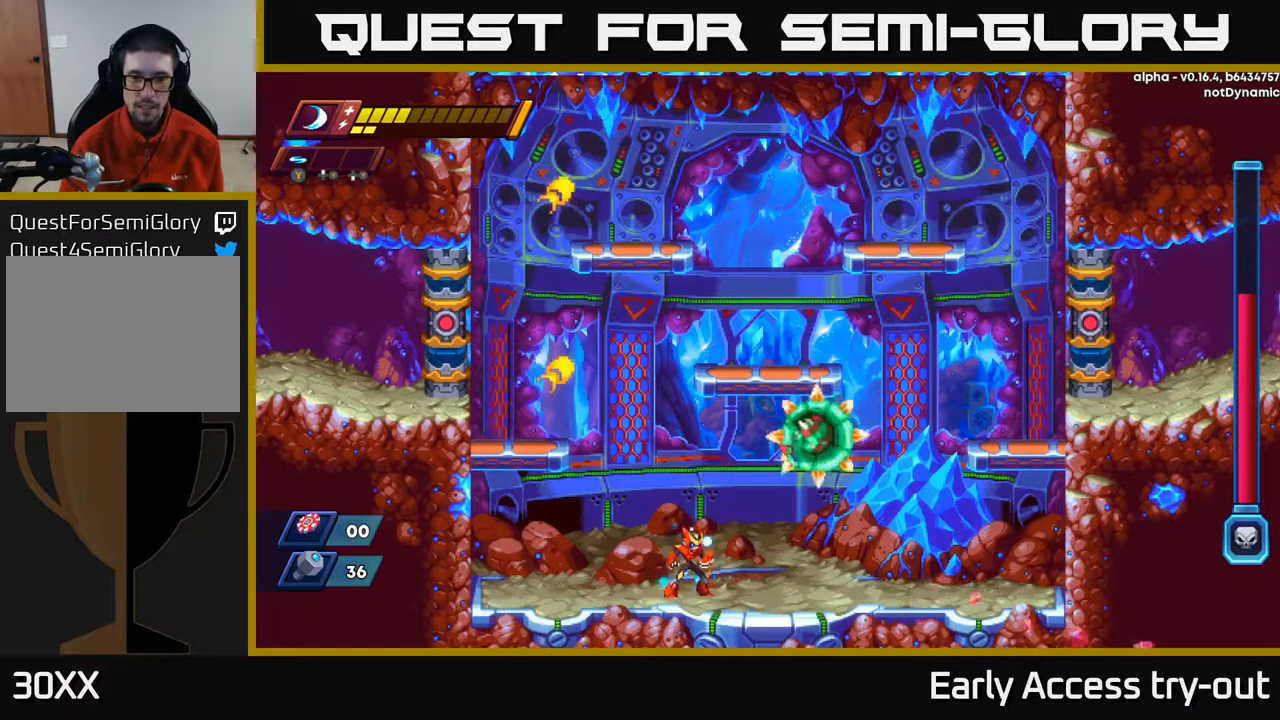
{"buttons": [], "left_stick": "center", "right_stick": "center", "events": [[84, "Y", "down"], [134, "DPAD_RIGHT", "down"], [150, "Y", "up"], [317, "X", "down"], [334, "DPAD_RIGHT", "up"], [400, "X", "up"]]}
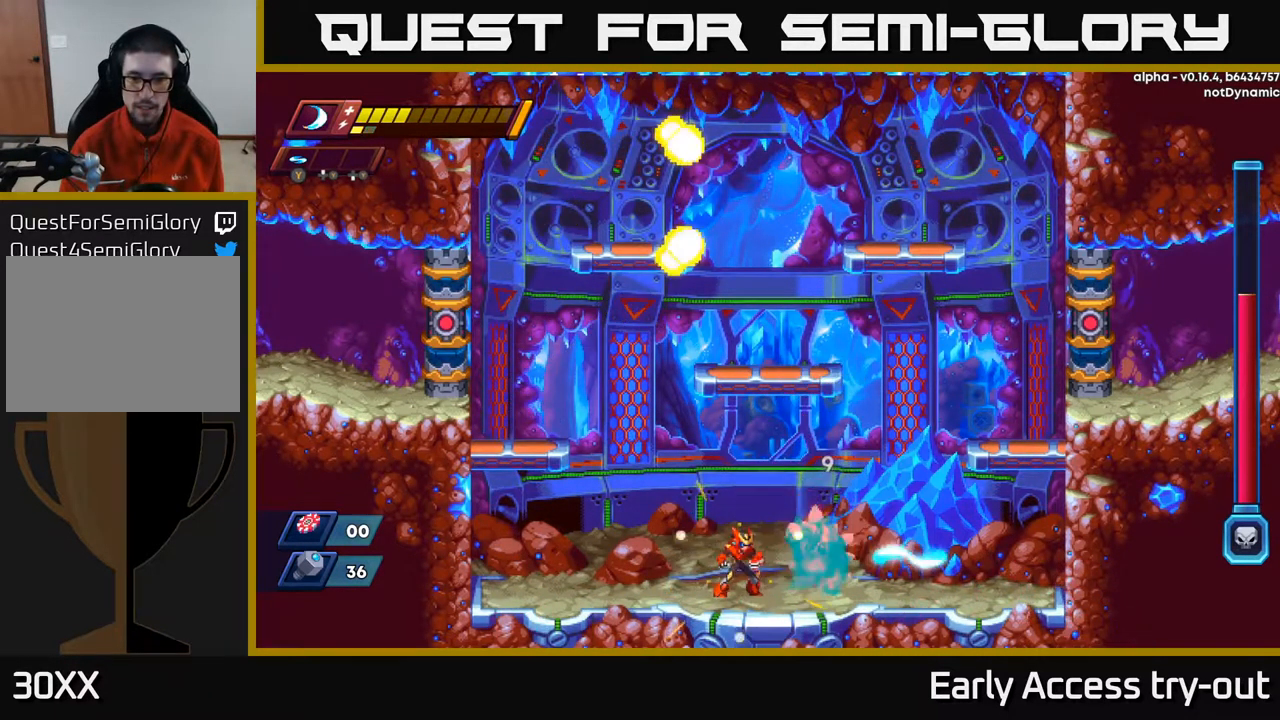
{"buttons": [], "left_stick": "center", "right_stick": "center", "events": [[217, "X", "down"], [334, "X", "up"]]}
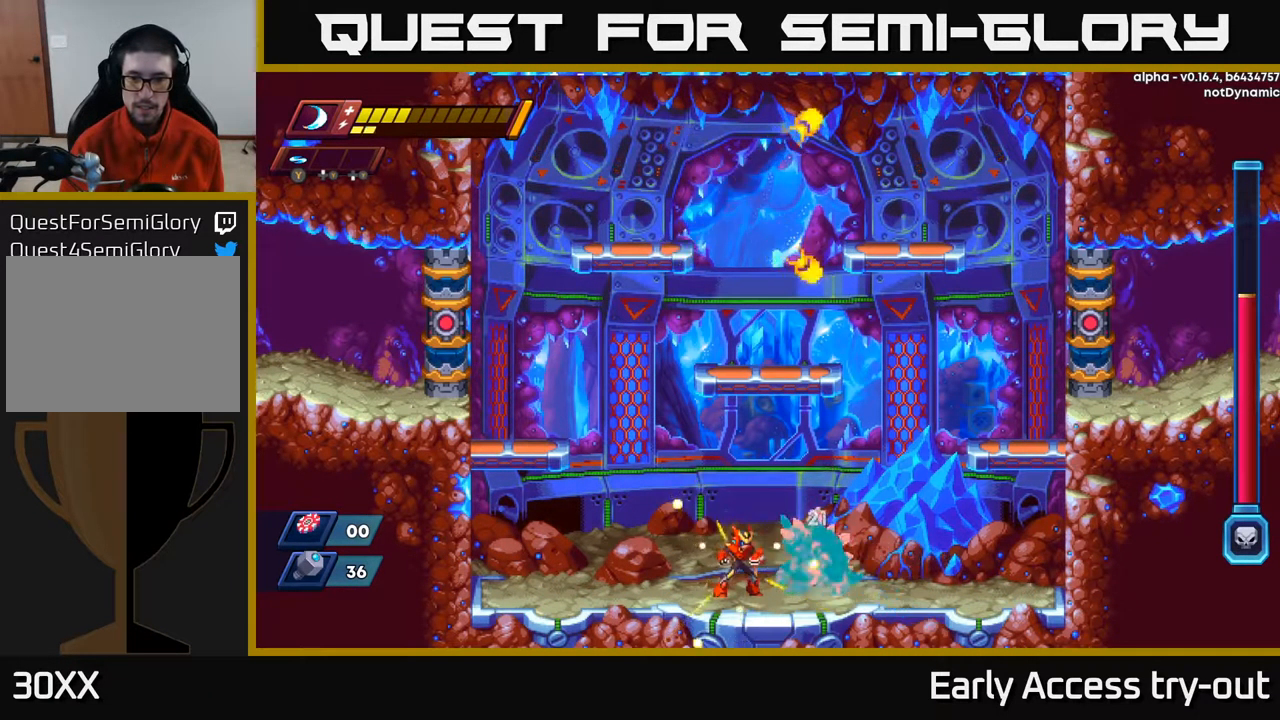
{"buttons": ["X"], "left_stick": "center", "right_stick": "center", "events": [[67, "X", "down"], [184, "X", "up"], [367, "X", "down"]]}
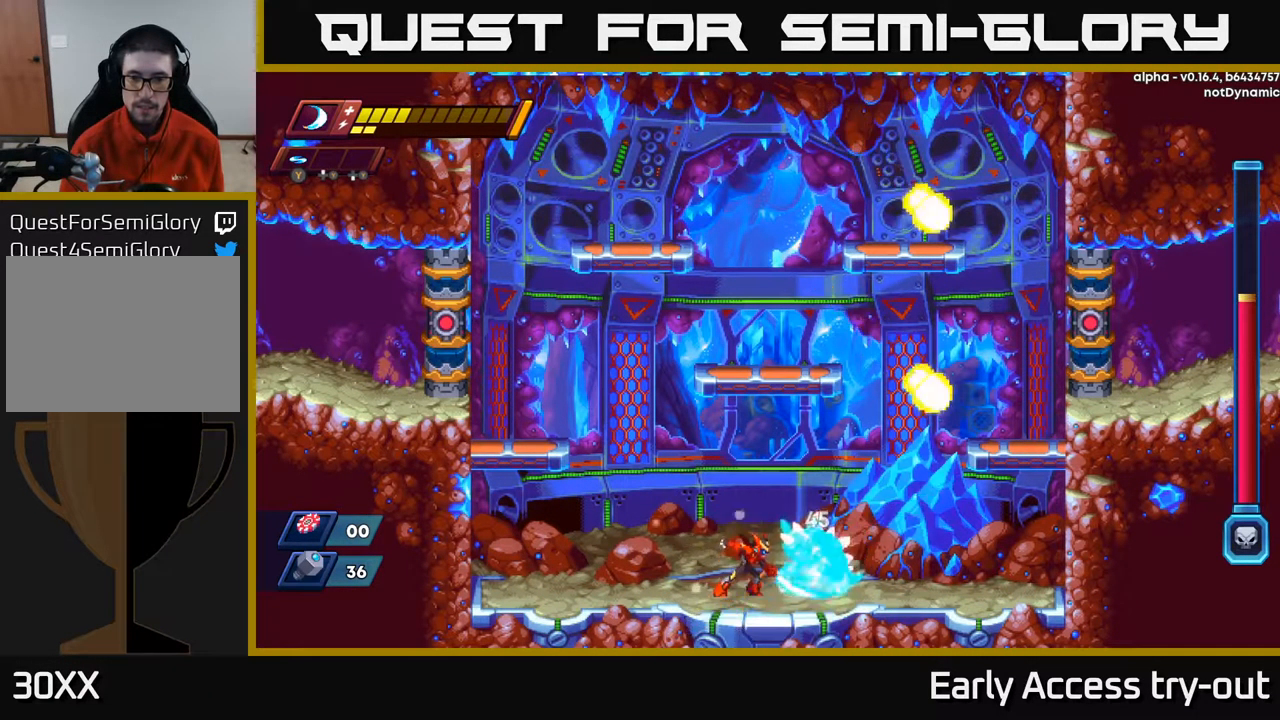
{"buttons": [], "left_stick": "center", "right_stick": "center", "events": [[17, "X", "up"], [200, "X", "down"], [334, "X", "up"]]}
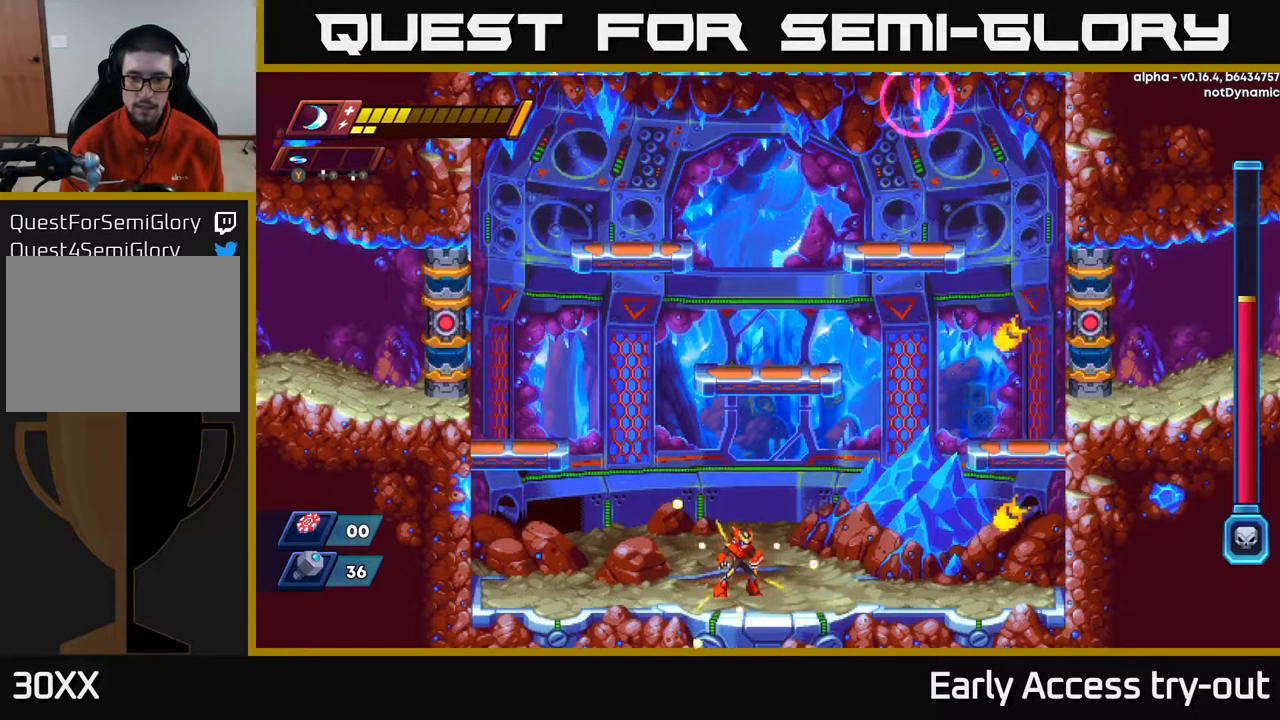
{"buttons": [], "left_stick": "center", "right_stick": "center", "events": [[134, "DPAD_LEFT", "down"], [167, "R2", "down"], [317, "R2", "up"], [417, "DPAD_LEFT", "up"]]}
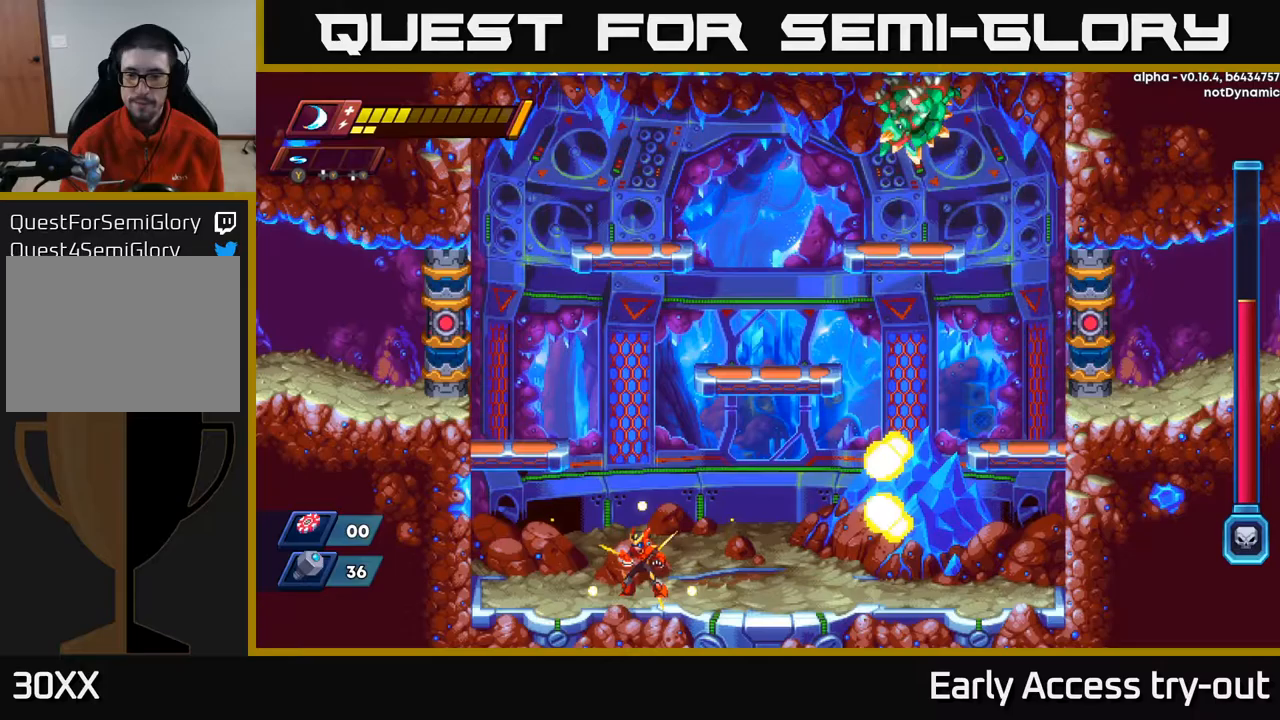
{"buttons": ["DPAD_LEFT"], "left_stick": "center", "right_stick": "center", "events": [[417, "DPAD_LEFT", "down"]]}
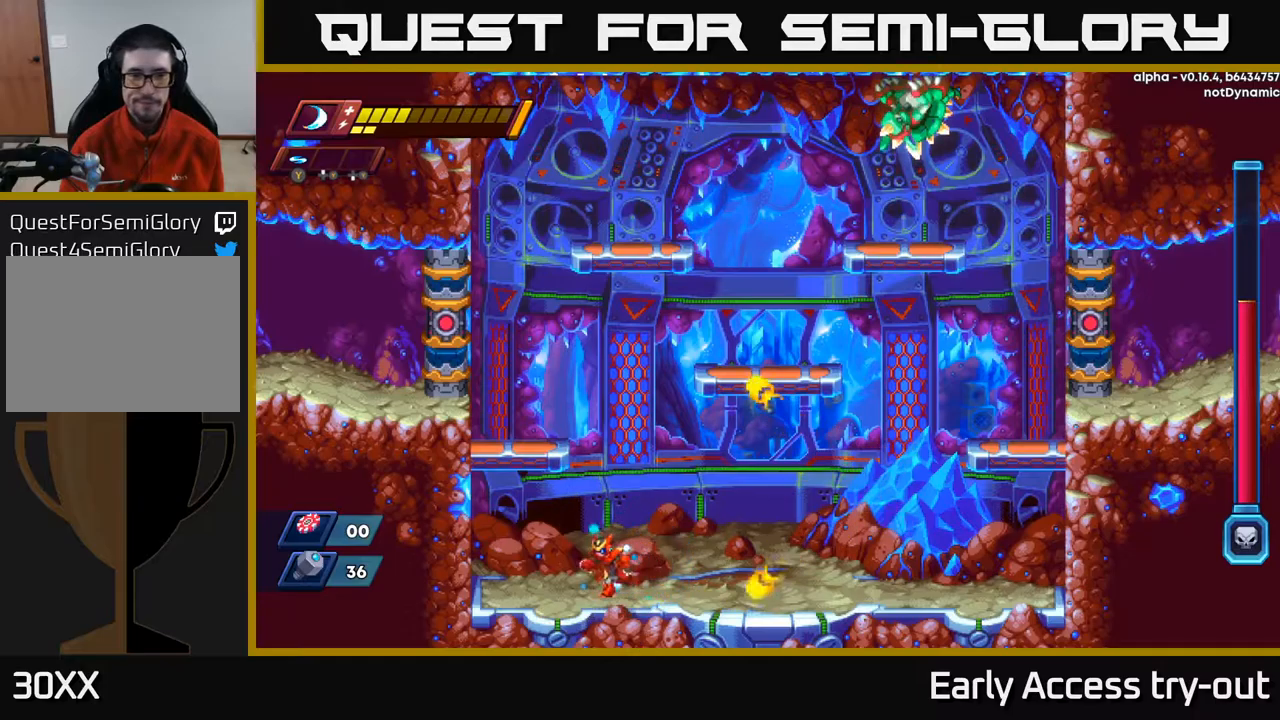
{"buttons": ["R2", "DPAD_RIGHT"], "left_stick": "center", "right_stick": "center", "events": [[117, "DPAD_LEFT", "up"], [450, "DPAD_RIGHT", "down"], [500, "R2", "down"]]}
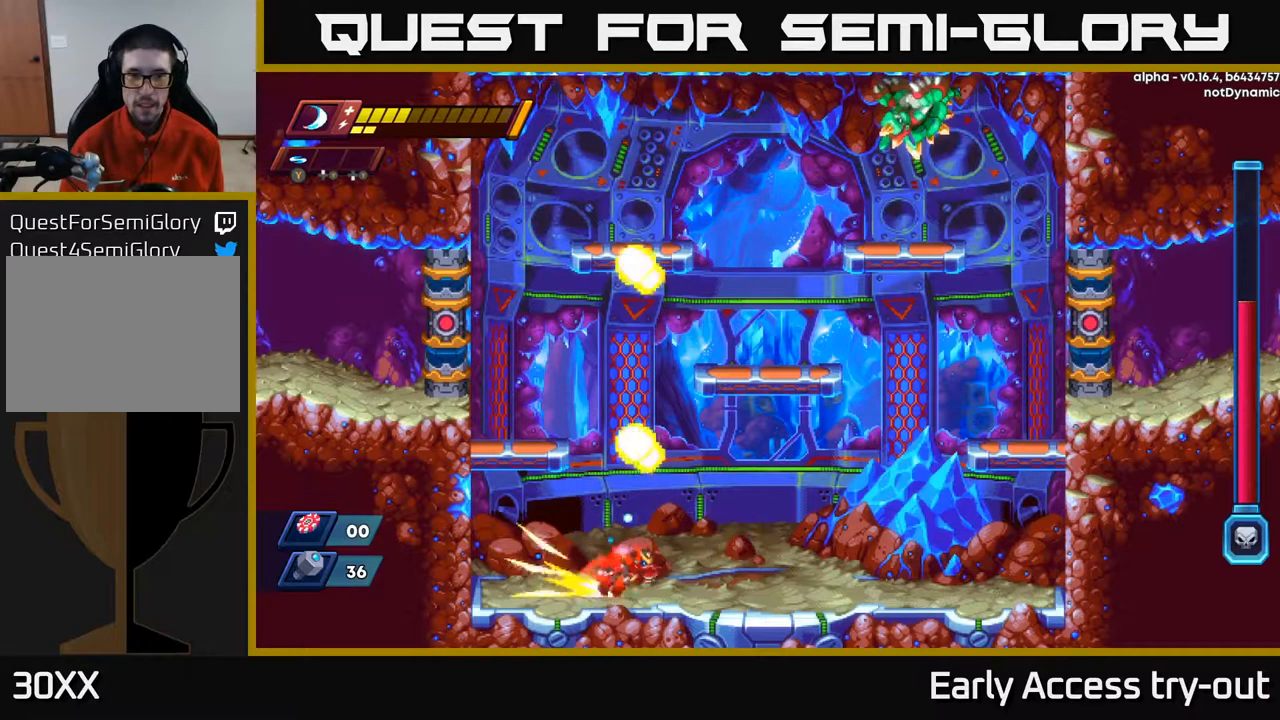
{"buttons": [], "left_stick": "center", "right_stick": "center", "events": [[183, "R2", "up"], [483, "DPAD_RIGHT", "up"]]}
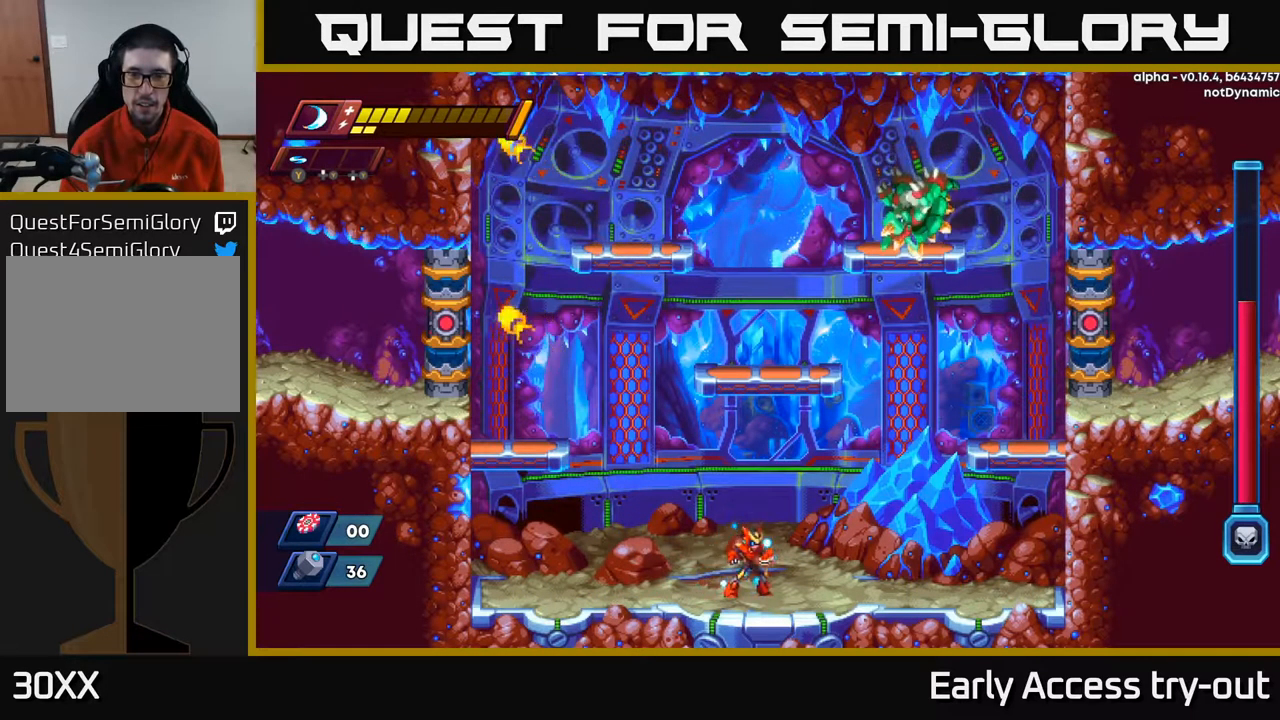
{"buttons": [], "left_stick": "center", "right_stick": "center", "events": []}
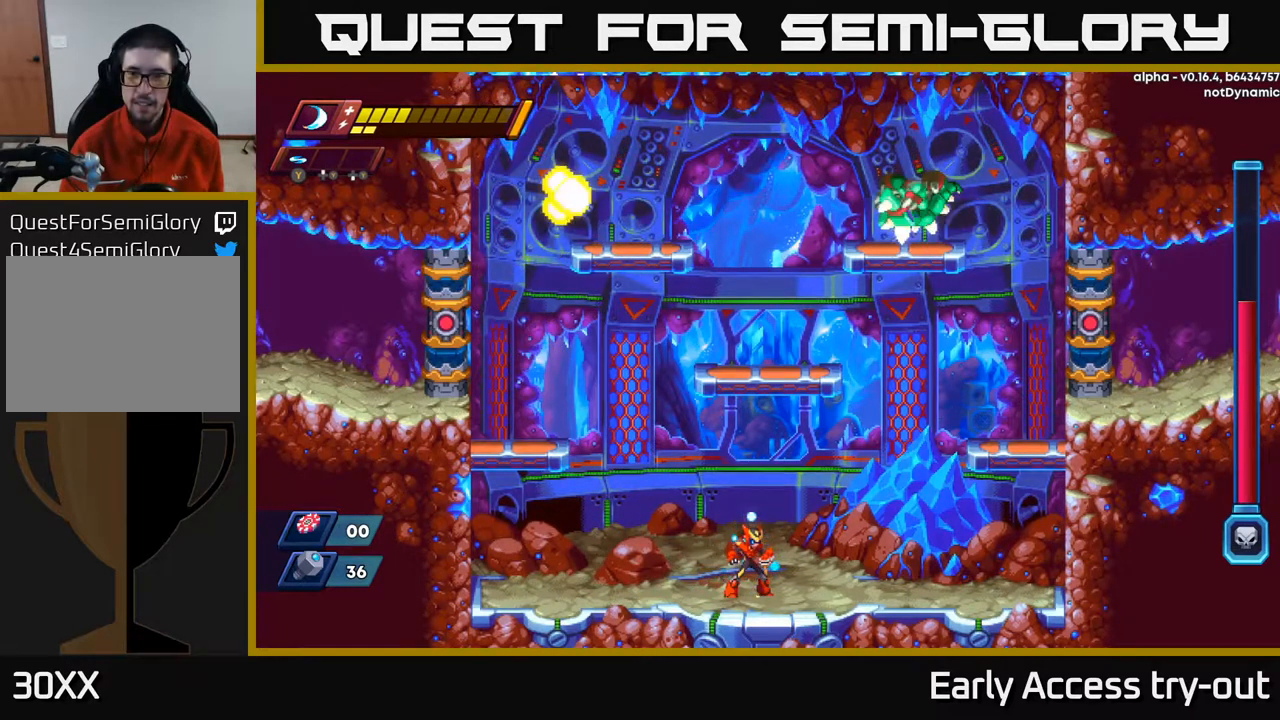
{"buttons": ["DPAD_LEFT"], "left_stick": "center", "right_stick": "center", "events": [[217, "DPAD_LEFT", "down"]]}
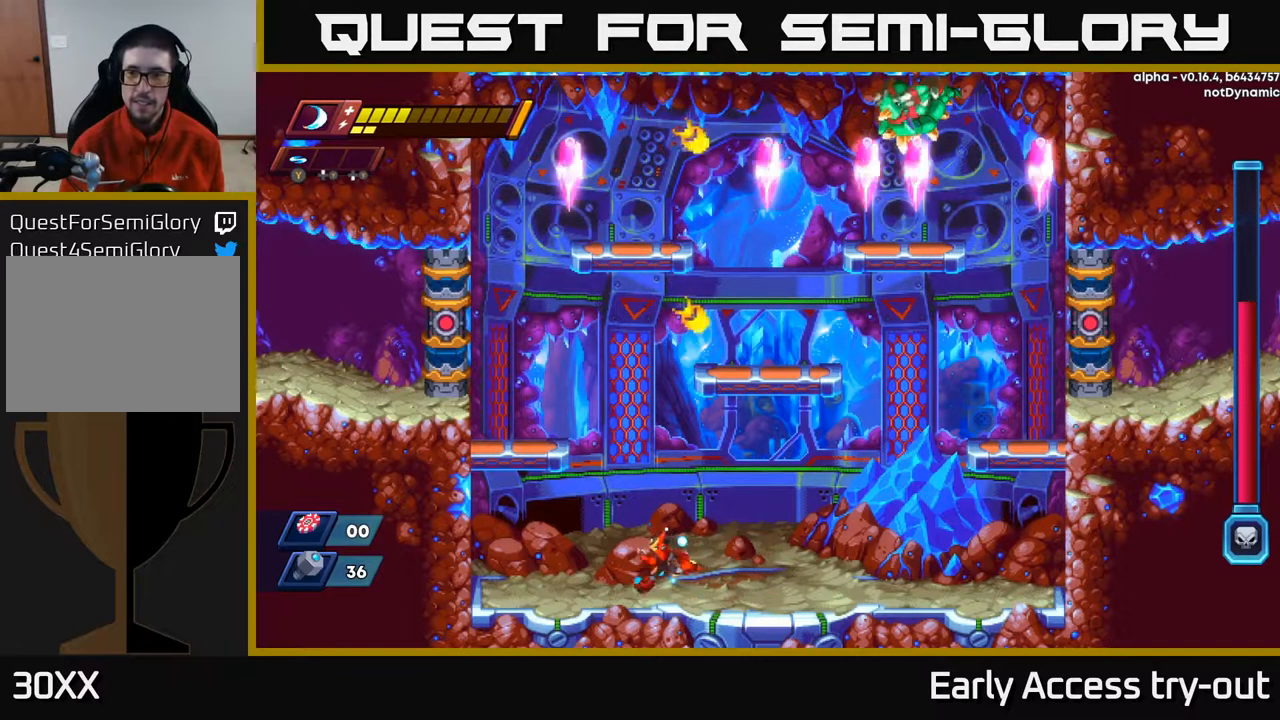
{"buttons": [], "left_stick": "center", "right_stick": "center", "events": [[200, "R2", "down"], [350, "R2", "up"], [483, "DPAD_LEFT", "up"]]}
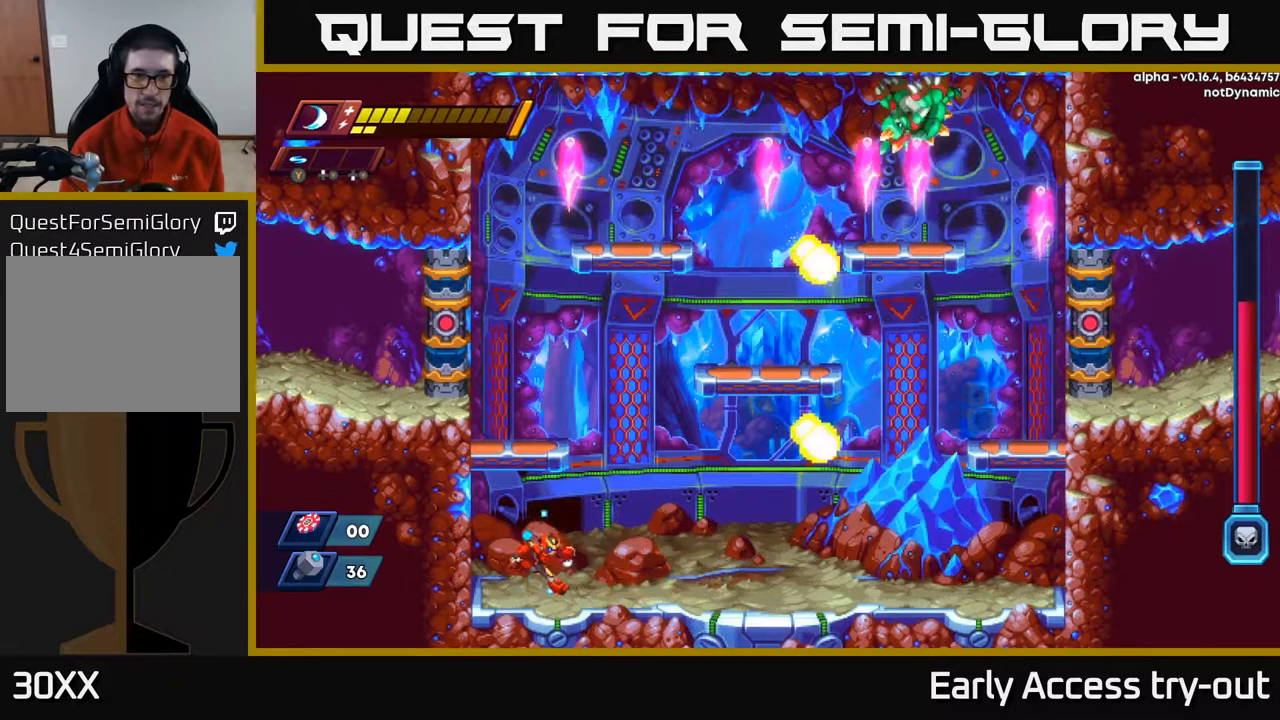
{"buttons": ["DPAD_LEFT"], "left_stick": "center", "right_stick": "center", "events": [[50, "DPAD_RIGHT", "down"], [350, "DPAD_RIGHT", "up"], [500, "DPAD_LEFT", "down"]]}
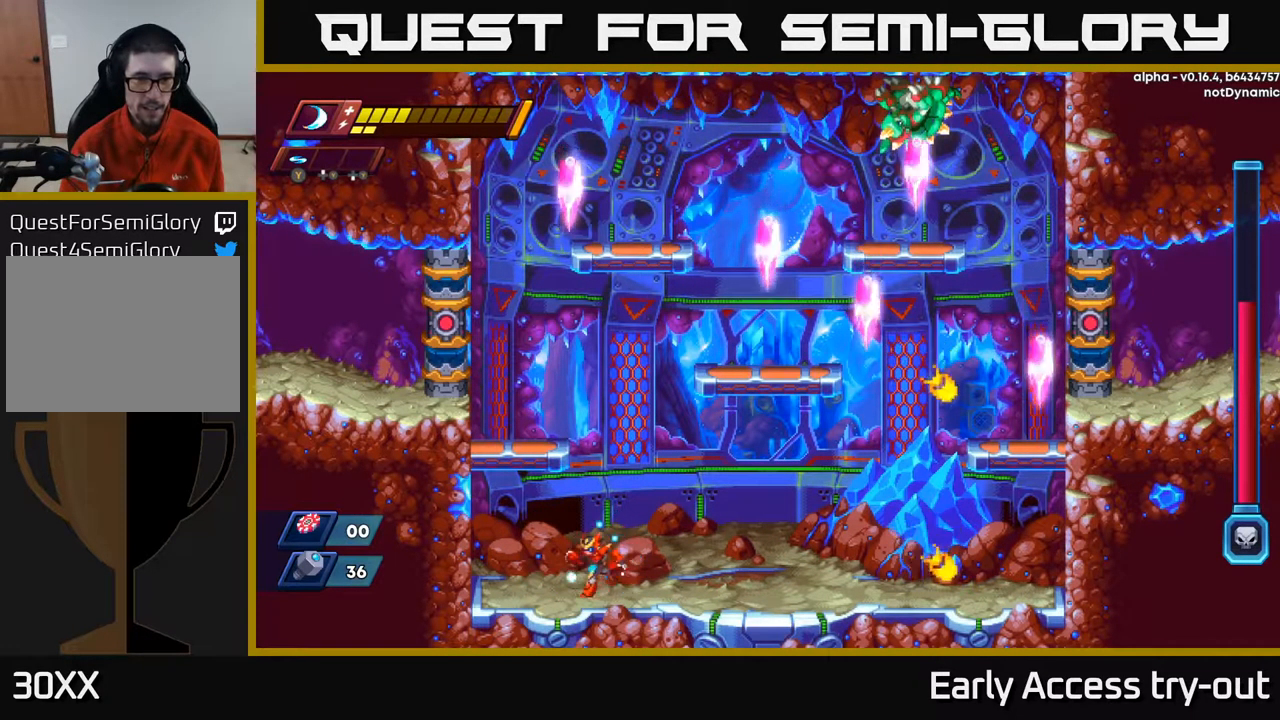
{"buttons": ["DPAD_LEFT"], "left_stick": "center", "right_stick": "center", "events": [[200, "R2", "down"], [217, "A", "down"], [417, "R2", "up"], [433, "A", "up"]]}
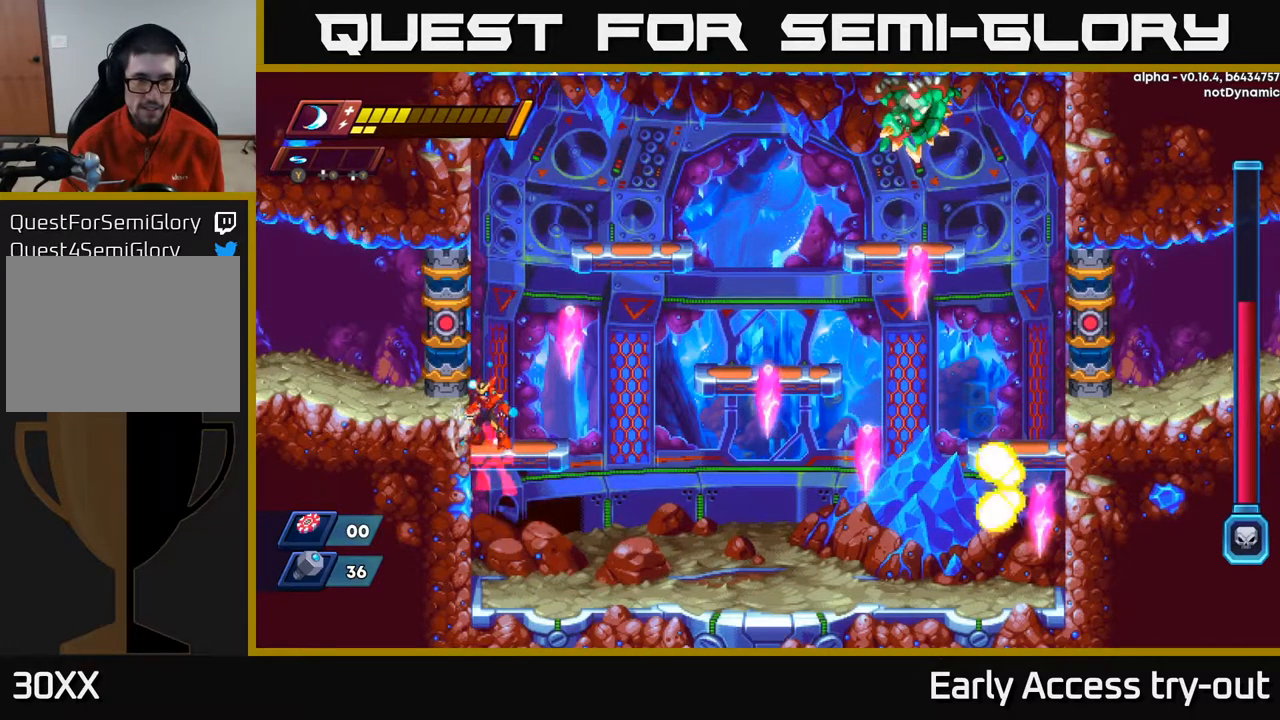
{"buttons": ["A", "R2", "DPAD_RIGHT"], "left_stick": "center", "right_stick": "center", "events": [[17, "A", "down"], [17, "R2", "down"], [150, "R2", "up"], [183, "A", "up"], [267, "DPAD_LEFT", "up"], [317, "A", "down"], [317, "R2", "down"], [333, "DPAD_RIGHT", "down"]]}
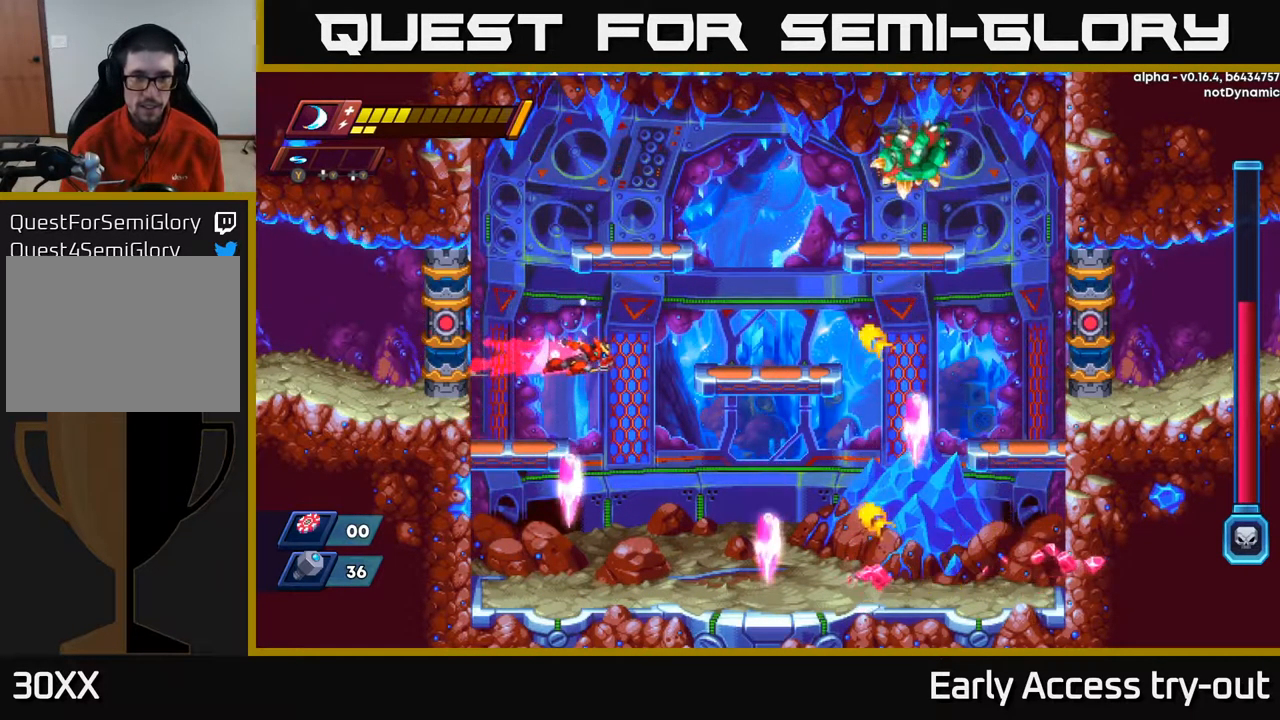
{"buttons": [], "left_stick": "center", "right_stick": "center", "events": [[117, "A", "up"], [133, "R2", "up"], [317, "DPAD_RIGHT", "up"]]}
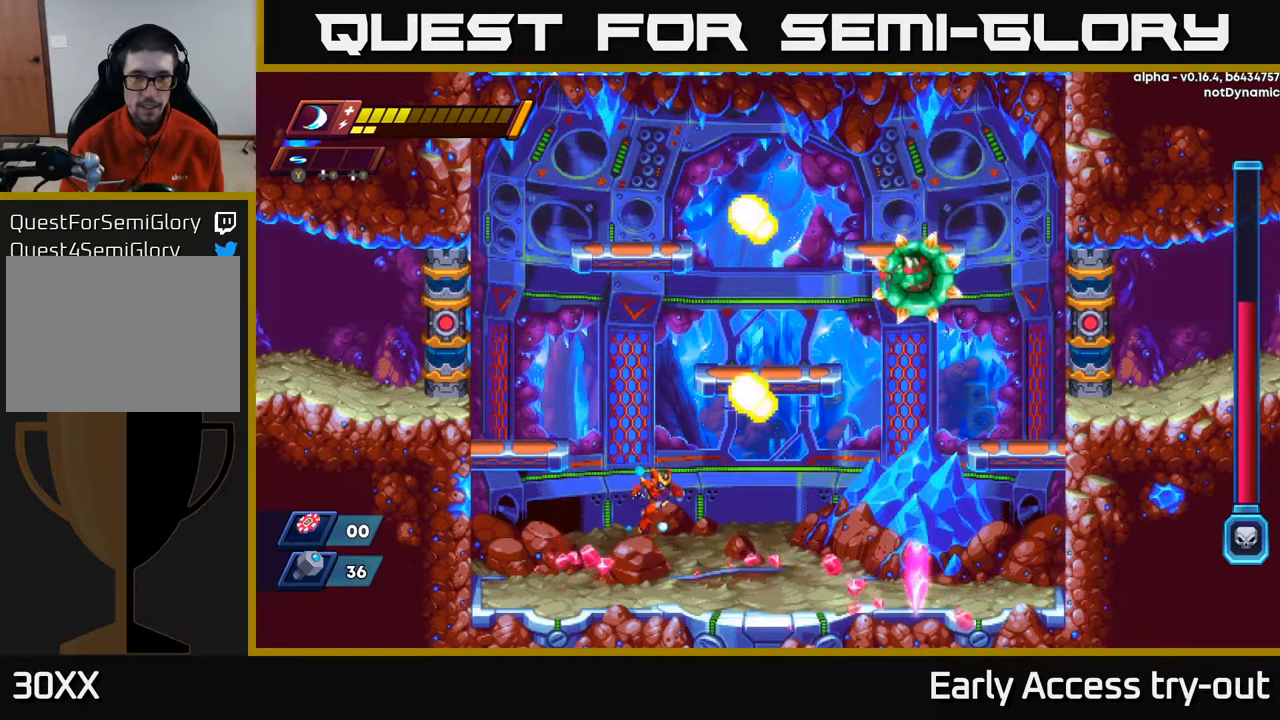
{"buttons": ["DPAD_RIGHT"], "left_stick": "center", "right_stick": "center", "events": [[133, "DPAD_RIGHT", "down"], [300, "DPAD_RIGHT", "up"], [450, "DPAD_RIGHT", "down"]]}
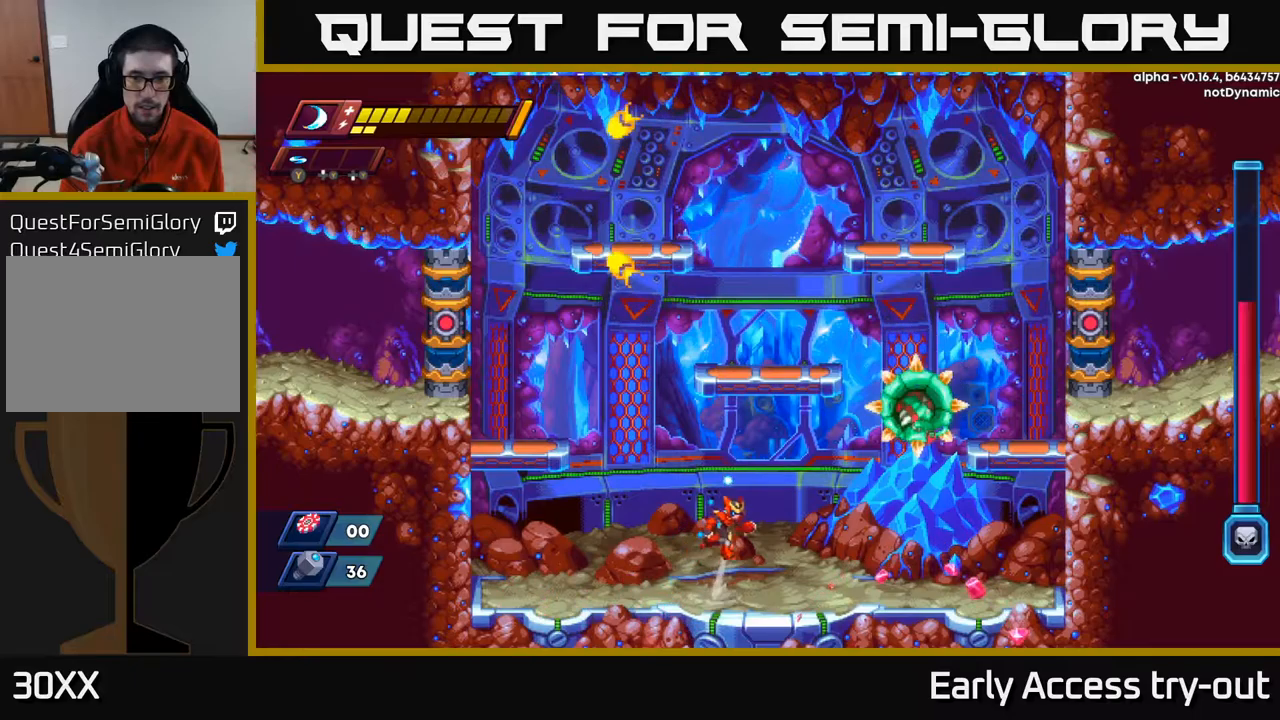
{"buttons": ["DPAD_RIGHT"], "left_stick": "center", "right_stick": "center", "events": [[17, "A", "down"], [67, "DPAD_RIGHT", "up"], [84, "Y", "down"], [100, "A", "up"], [134, "Y", "up"], [350, "DPAD_RIGHT", "down"]]}
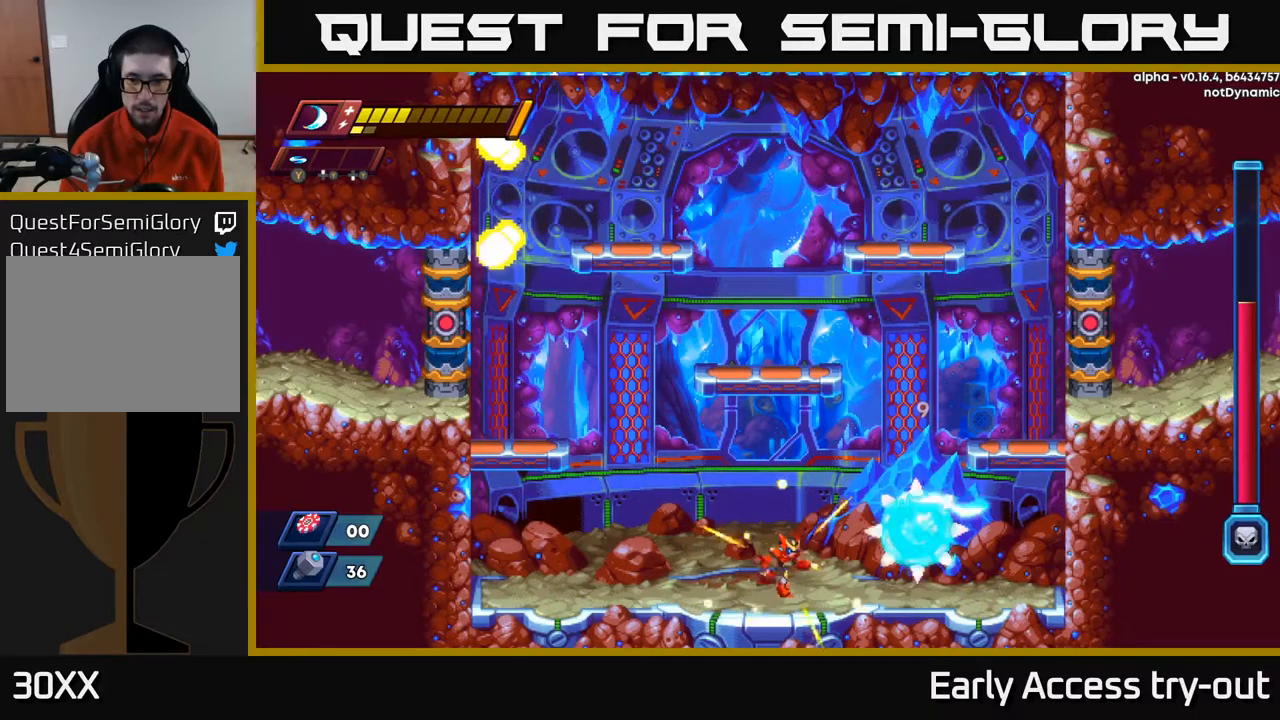
{"buttons": [], "left_stick": "center", "right_stick": "center", "events": [[134, "DPAD_RIGHT", "up"], [267, "X", "down"], [384, "X", "up"]]}
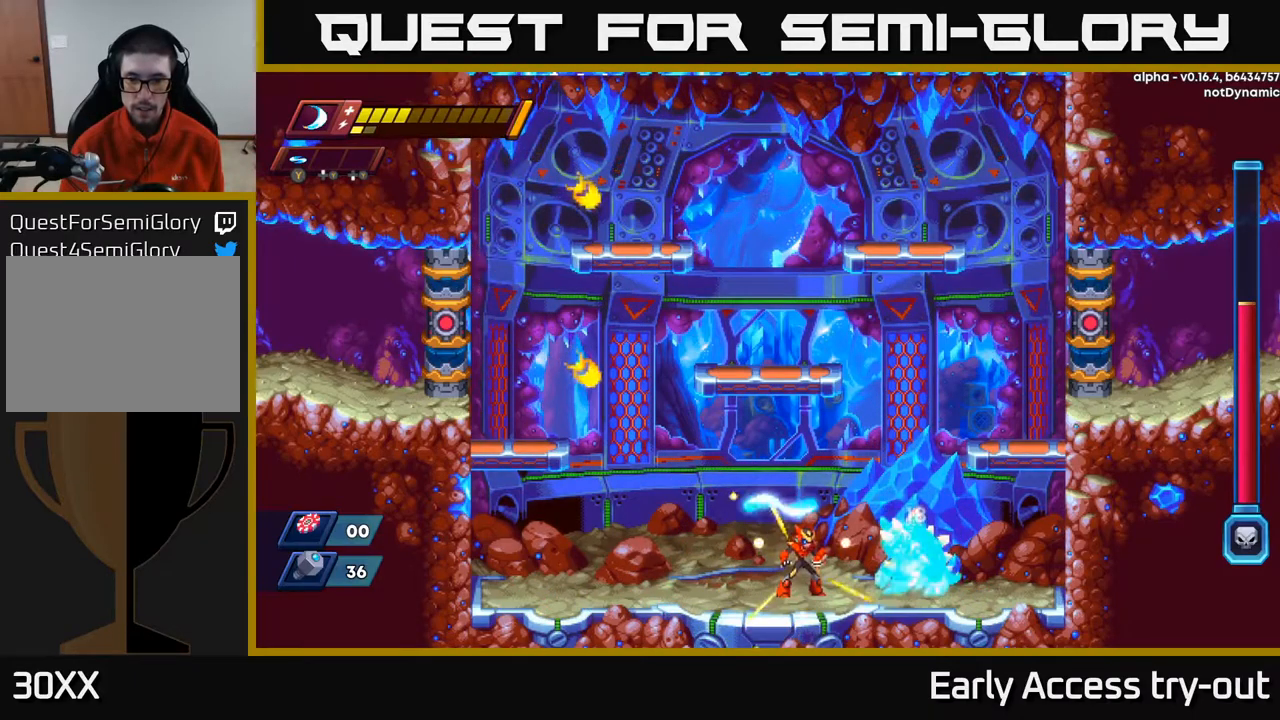
{"buttons": [], "left_stick": "center", "right_stick": "center", "events": [[150, "X", "down"], [284, "X", "up"]]}